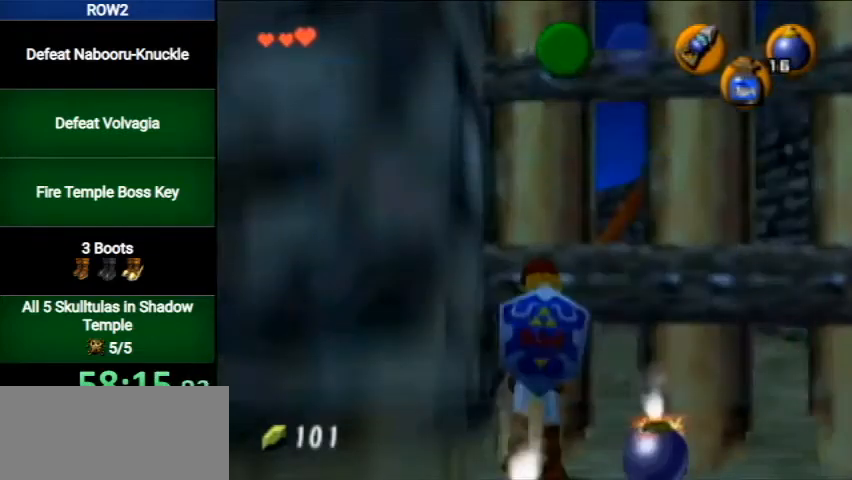
Gameplay with a controller (Nintendo layout); each line is a JSON object with the inputs held at the frame after it. "events" lists button and stick changes between this image and that frame as [ms after this image, input, new state], when the widget could be followed in between. Not read: L3 R3.
{"buttons": ["L1"], "left_stick": "center", "right_stick": "center", "events": [[67, "A", "up"], [133, "A", "down"], [200, "A", "up"], [267, "A", "down"], [300, "A", "up"], [467, "R1", "up"], [467, "left_stick", "center"]]}
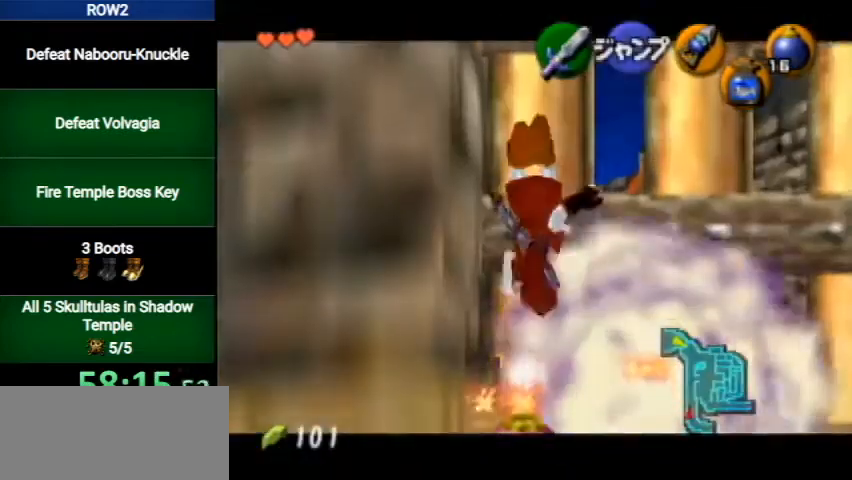
{"buttons": ["L1"], "left_stick": "center", "right_stick": "center", "events": []}
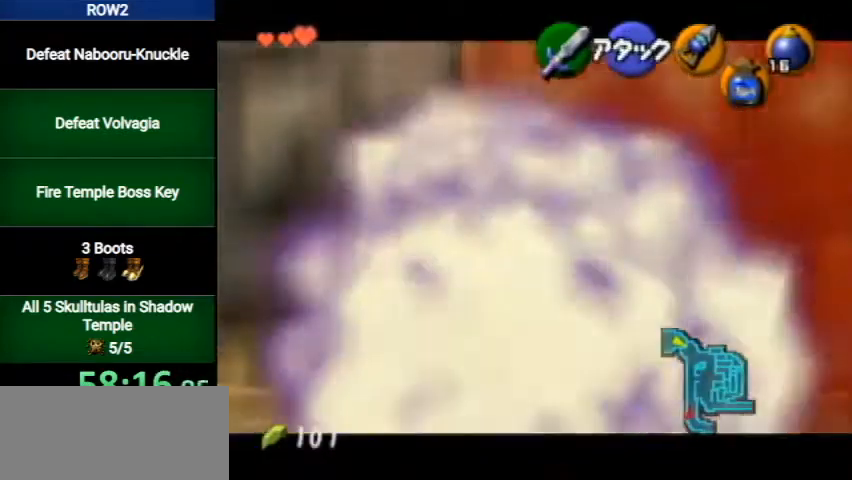
{"buttons": ["L1"], "left_stick": "up", "right_stick": "center", "events": [[233, "left_stick", "up"]]}
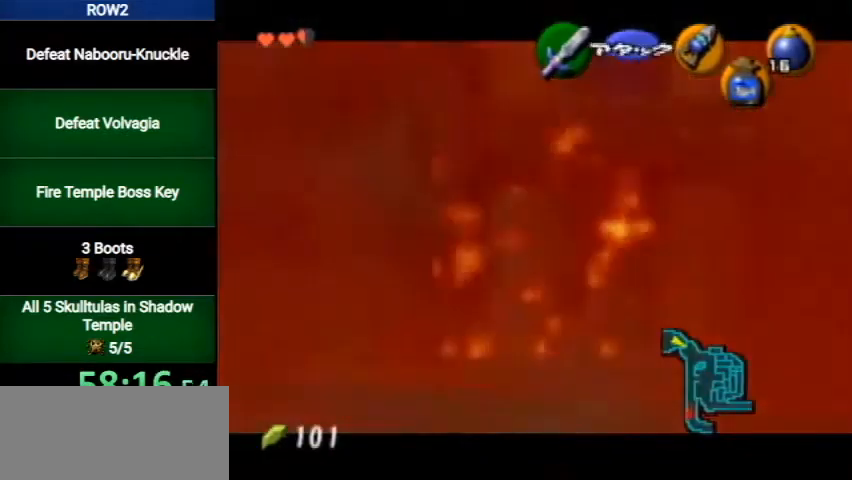
{"buttons": ["L1"], "left_stick": "up", "right_stick": "center", "events": []}
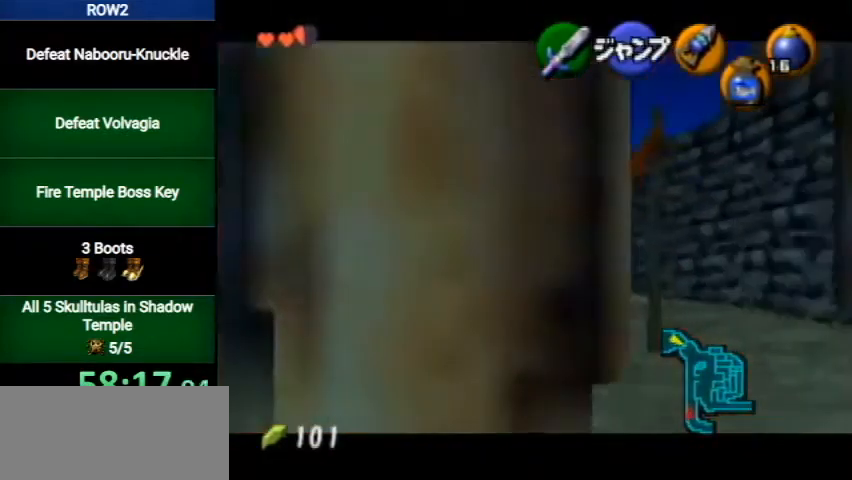
{"buttons": ["L1"], "left_stick": "up", "right_stick": "center", "events": []}
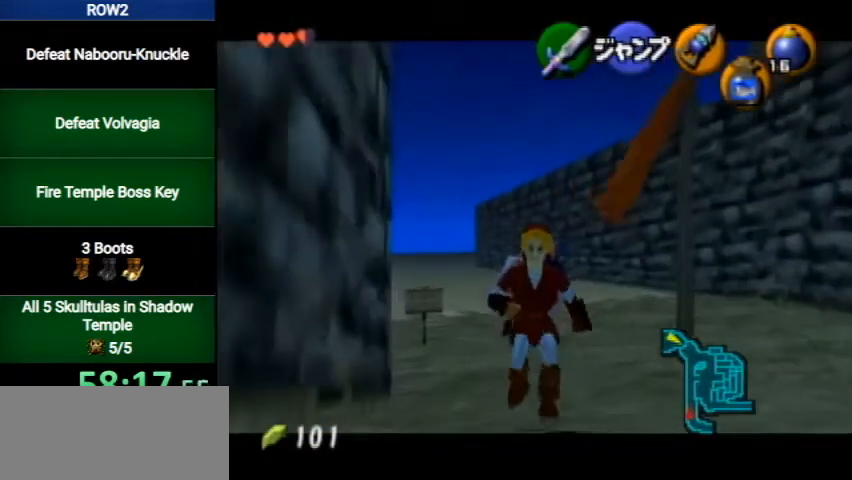
{"buttons": ["L1"], "left_stick": "up", "right_stick": "center", "events": []}
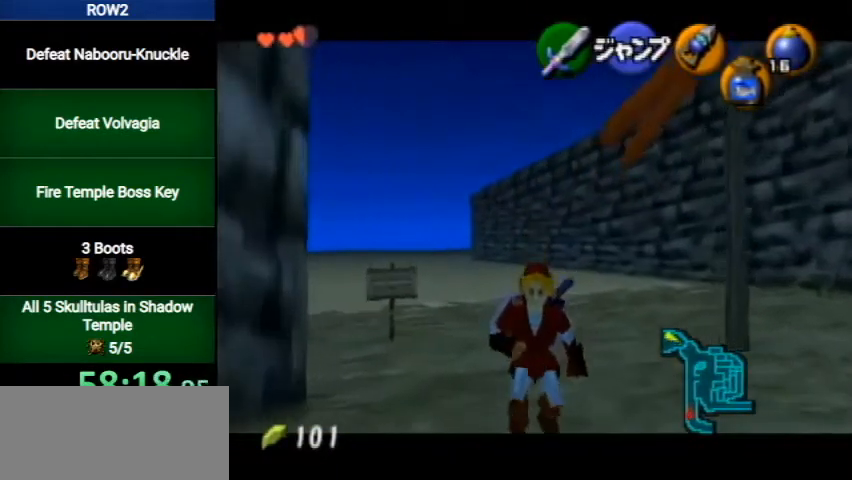
{"buttons": ["L1"], "left_stick": "up", "right_stick": "center", "events": []}
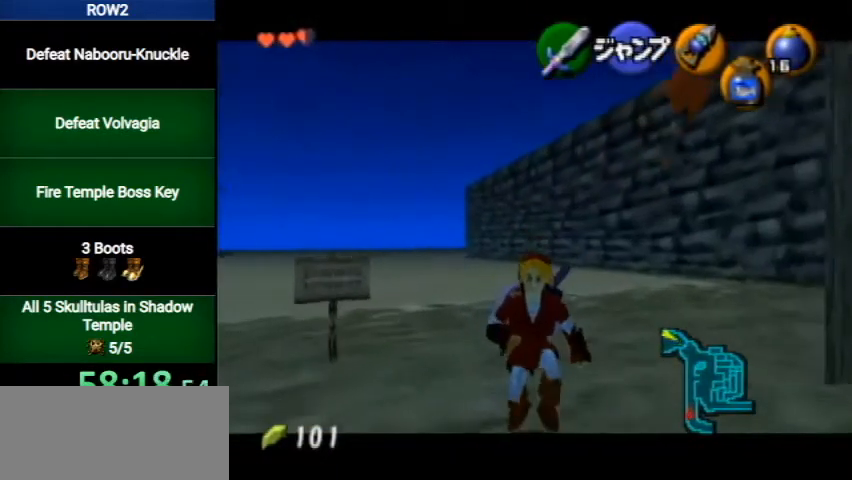
{"buttons": ["L1"], "left_stick": "up", "right_stick": "center", "events": []}